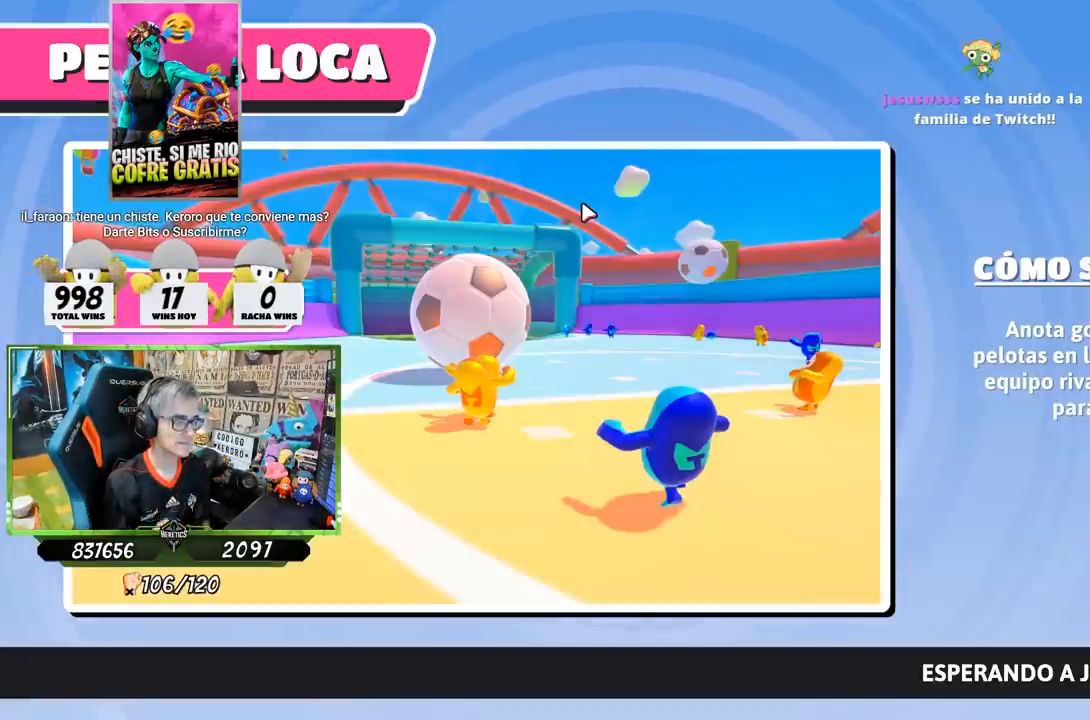
Gameplay with a controller (PlayStation layout); each line is a JSON object with the inputs held at the frame after it. "events" lists button and stick changes between this image and that frame as [ms after this image, input, new state], when the widget could be followed in between.
{"buttons": [], "left_stick": "up", "right_stick": "center", "events": [[150, "left_stick", "up-left"], [283, "left_stick", "center"], [433, "left_stick", "up"]]}
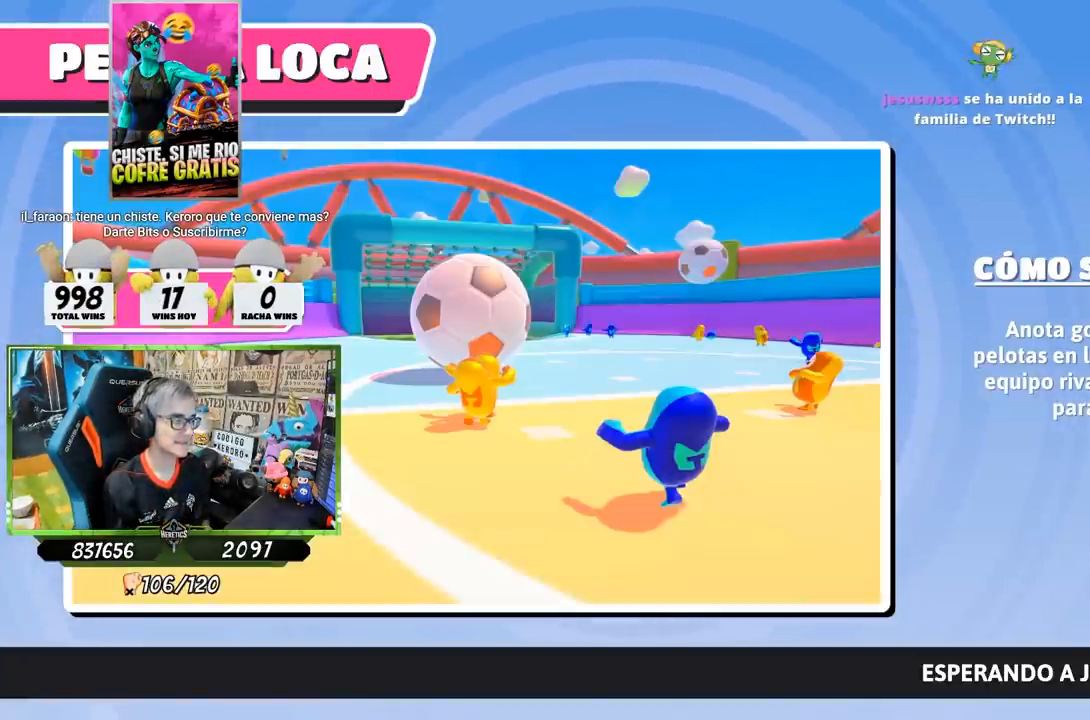
{"buttons": [], "left_stick": "up", "right_stick": "center", "events": []}
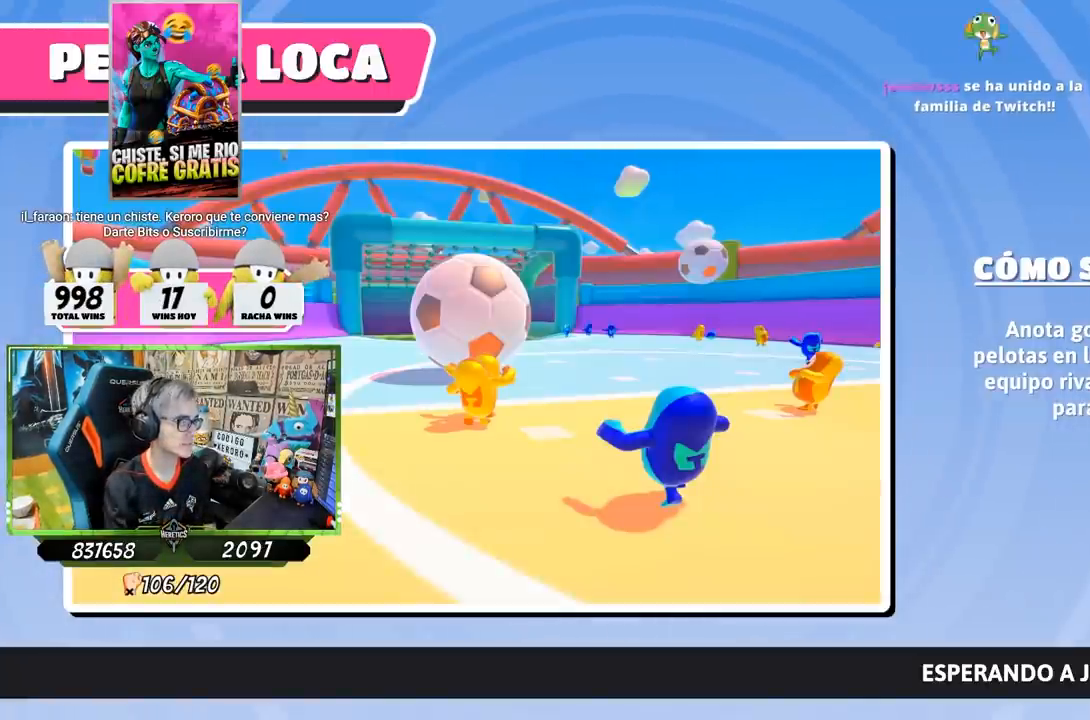
{"buttons": [], "left_stick": "up", "right_stick": "center", "events": []}
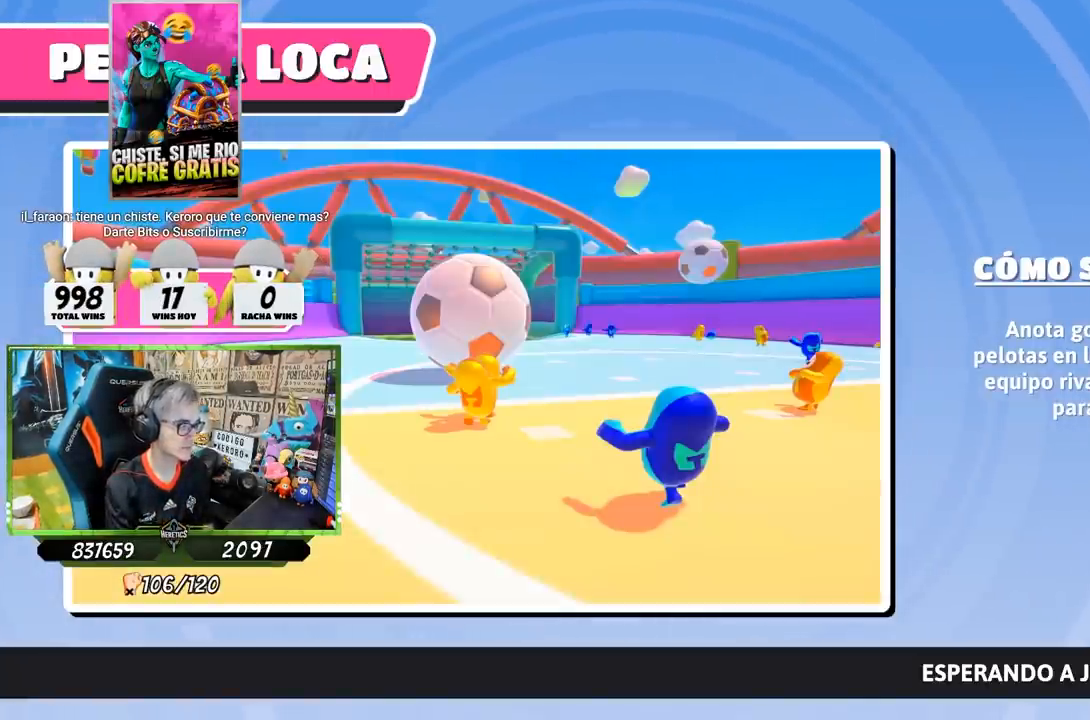
{"buttons": [], "left_stick": "up", "right_stick": "center", "events": []}